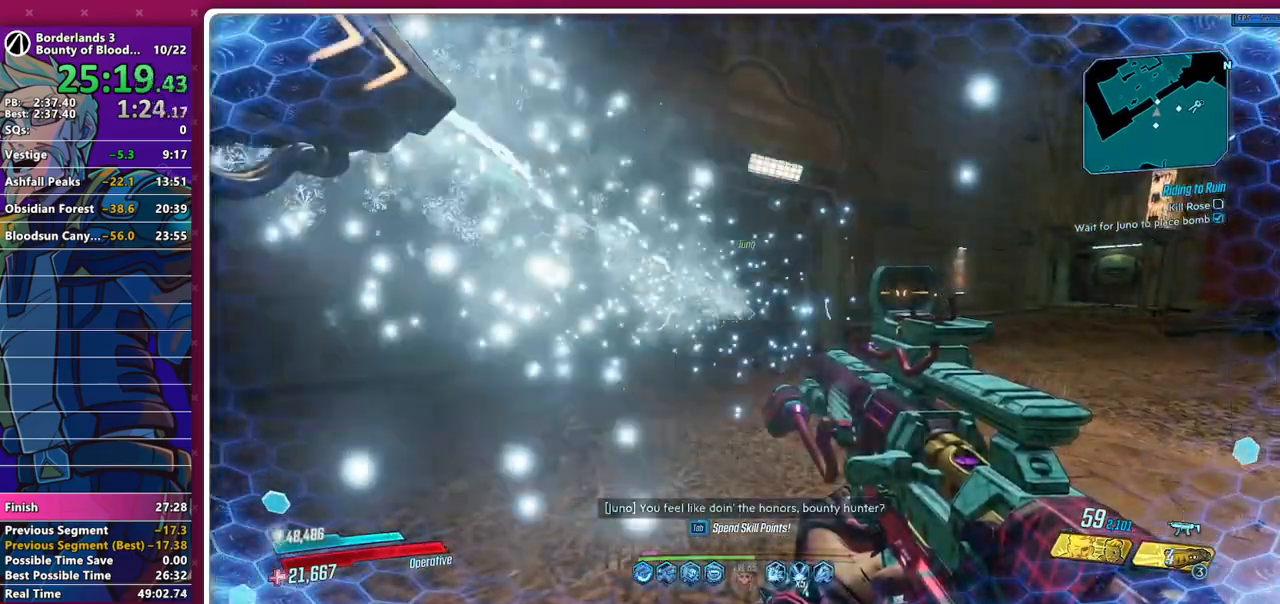
Gameplay with keyboard and mouse; each line is a JSON object with the keys and mouse buttons held at the frame after it. "events" lists presses ("down") and releases ("up") of "1", "2", "3", "4", "5", "a", "alt", "b", "c", "caps_lock", "ctrl", "d", "down", "e", "f", "g", "left", "q", "r", "right", "s", "shift", "space", "t", "tab", "v", "w", "x", "z", "mouse_left", "mouse_middle", "mouse_right", "mouse_mb4", "mouse_mb5", "mouse_wheel_up" and "mouse_wheel_down" between this image and that frame as [ms after this image, input, new state], when the widget could be followed in between. "mouse_left", "mouse_middle", "mouse_right", "mouse_mb4", "mouse_mb5", "mouse_wheel_up", "mouse_wheel_down" = the "left", "middle", "right", "mb4", "mb5", "wheel_up", "wheel_down" buttons of the "mouse" list. No other keys are recorded. Not read: mouse_move other_keys.
{"keys": [], "mouse": [], "events": []}
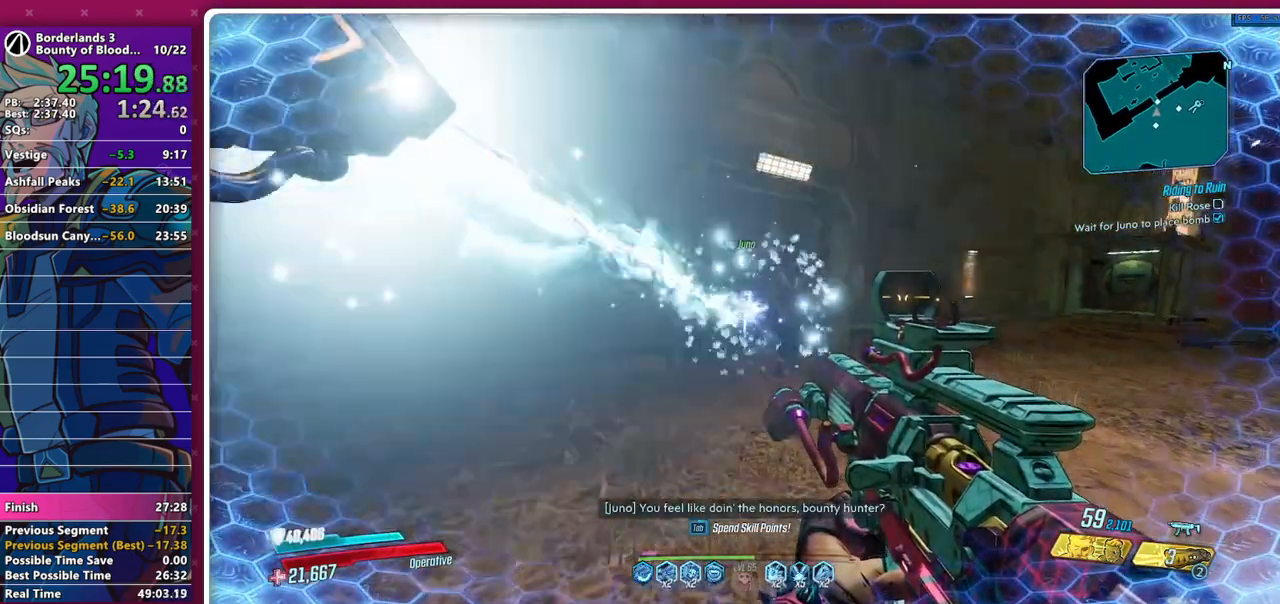
{"keys": [], "mouse": ["right"], "events": [[133, "w", "down"], [217, "w", "up"], [467, "mouse_right", "down"], [467, "w", "down"], [500, "w", "up"]]}
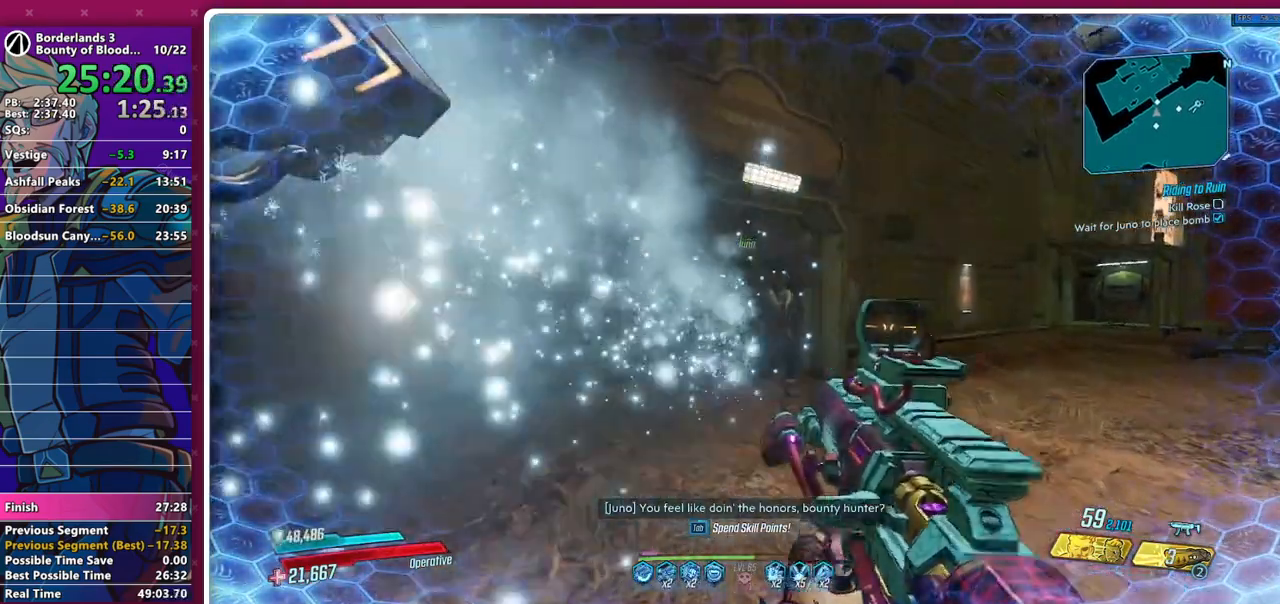
{"keys": [], "mouse": ["right"], "events": []}
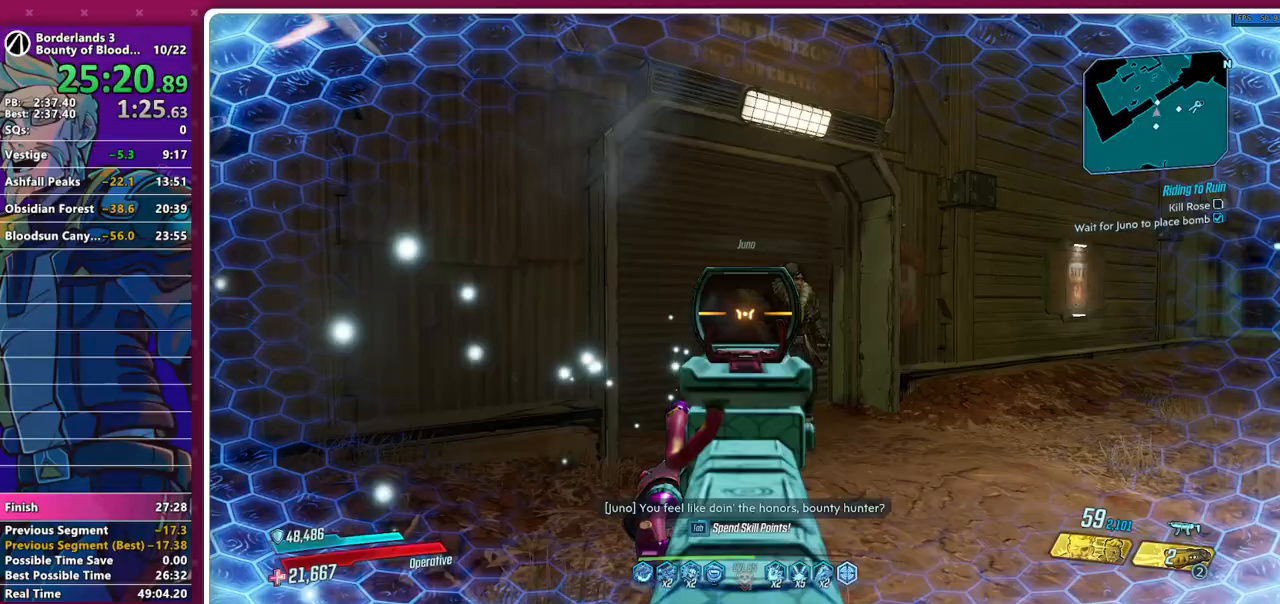
{"keys": ["w"], "mouse": ["left", "right"], "events": [[350, "mouse_left", "down"], [450, "w", "down"]]}
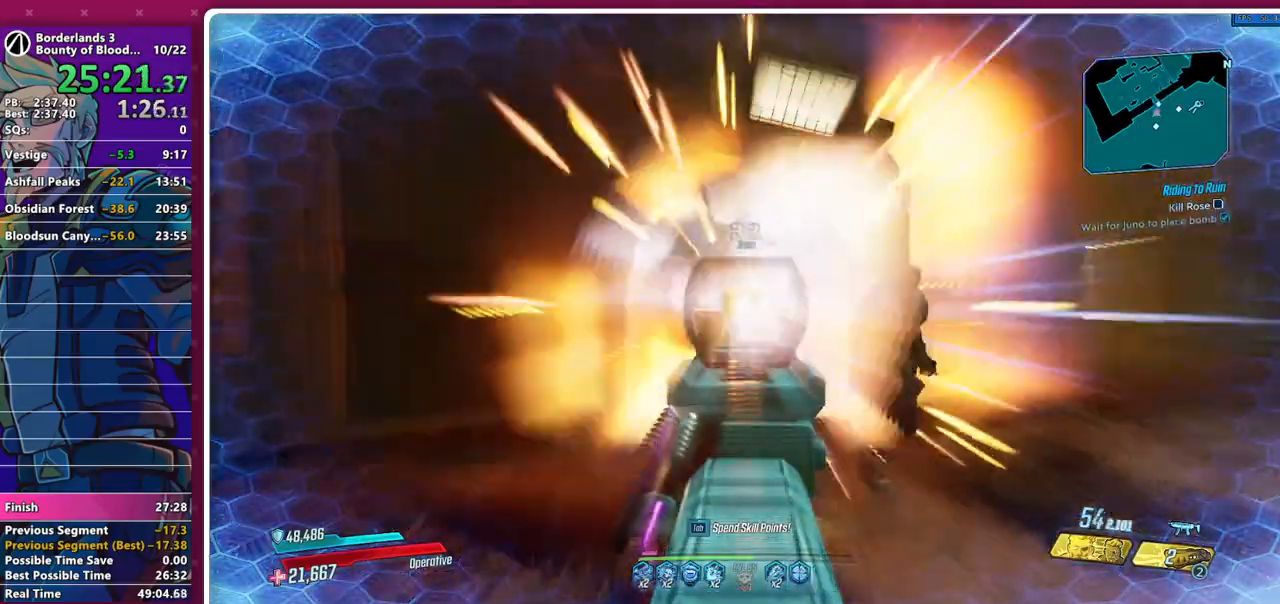
{"keys": ["w"], "mouse": [], "events": [[133, "1", "down"], [183, "4", "down"], [217, "1", "up"], [217, "mouse_right", "up"], [267, "4", "up"], [267, "mouse_left", "up"], [367, "shift", "down"], [467, "shift", "up"]]}
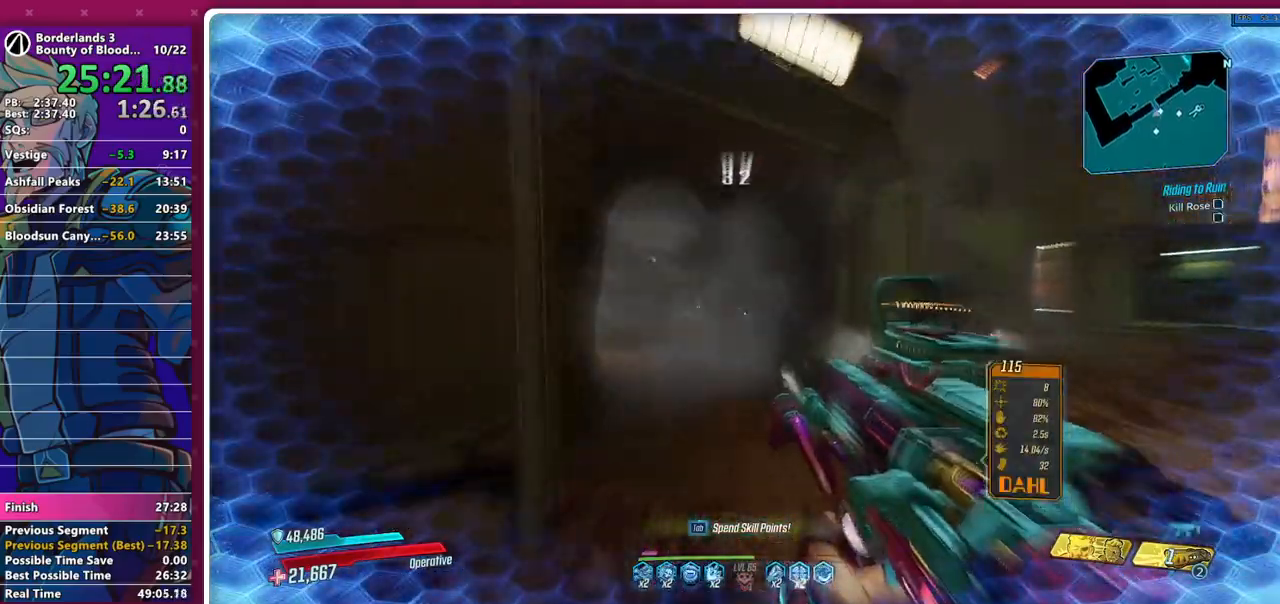
{"keys": ["w"], "mouse": [], "events": [[50, "shift", "down"], [150, "shift", "up"]]}
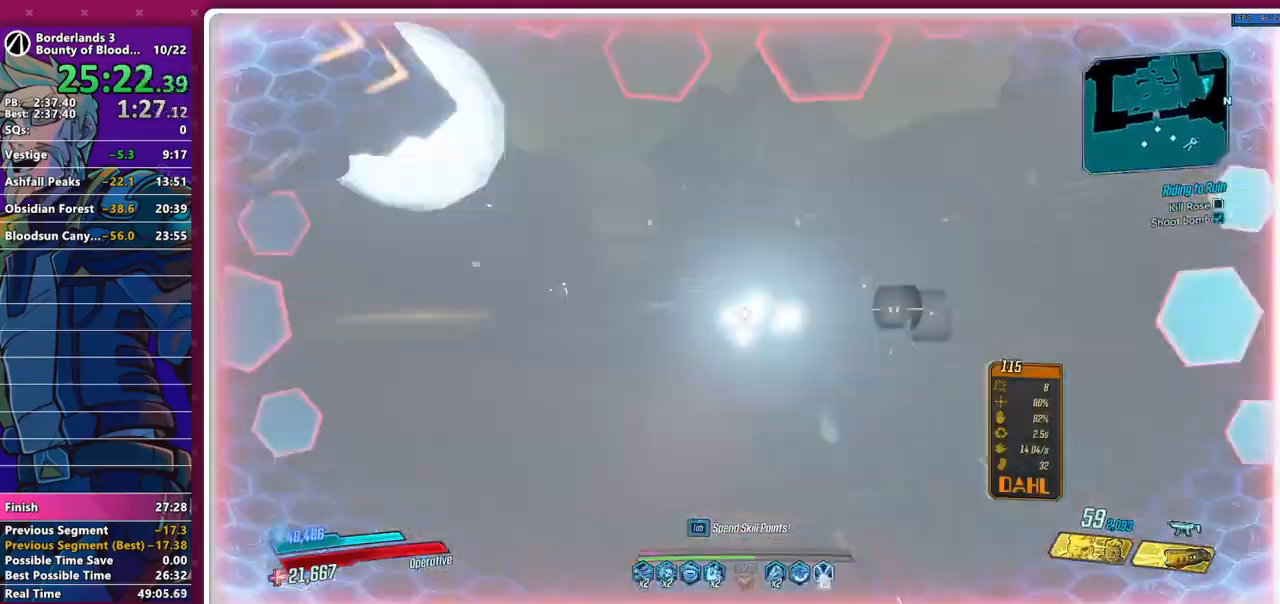
{"keys": ["w"], "mouse": [], "events": [[117, "2", "down"], [217, "2", "up"], [400, "shift", "down"], [483, "shift", "up"]]}
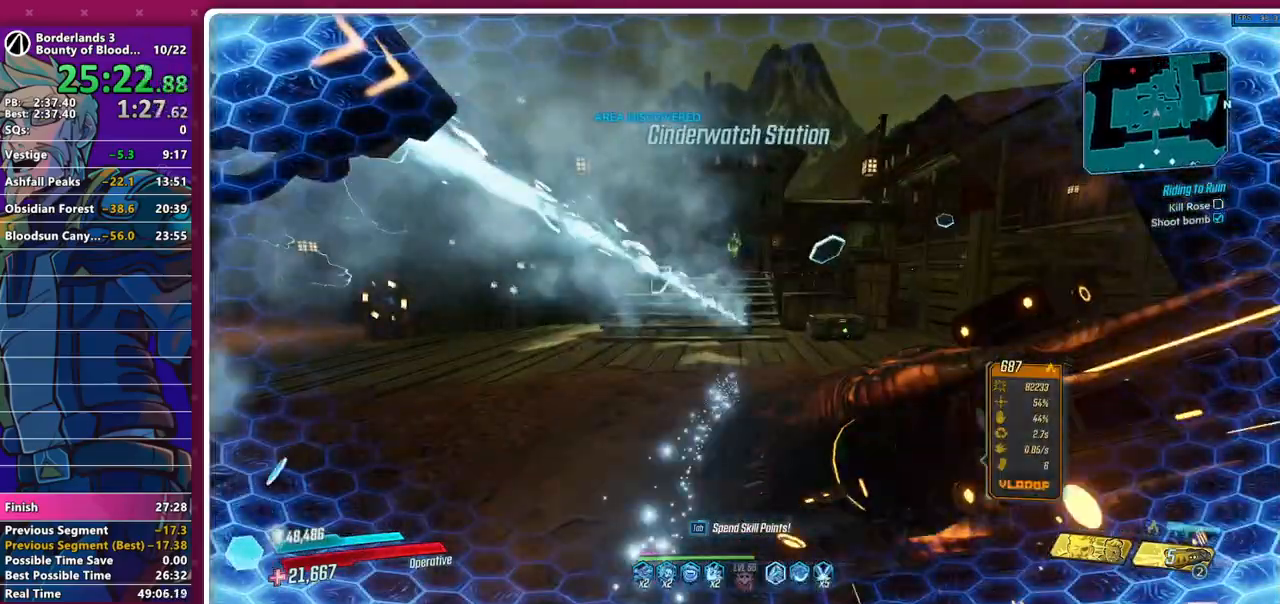
{"keys": ["w"], "mouse": [], "events": [[83, "shift", "down"], [183, "shift", "up"], [267, "3", "down"], [367, "3", "up"]]}
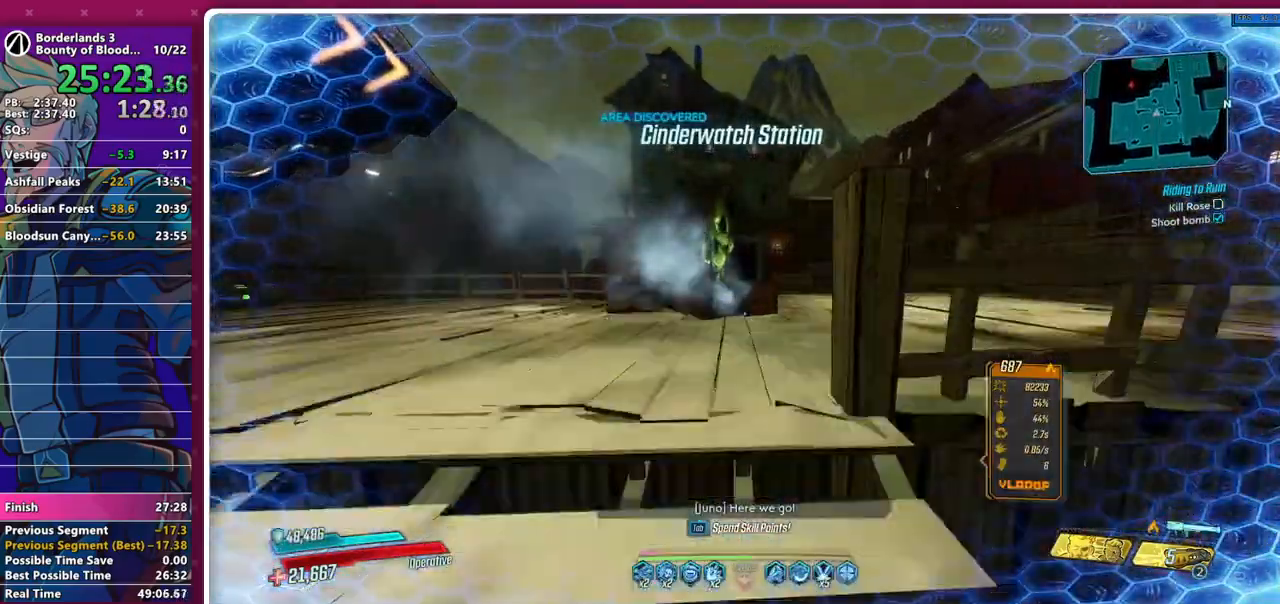
{"keys": ["w"], "mouse": [], "events": [[150, "d", "down"], [233, "d", "up"]]}
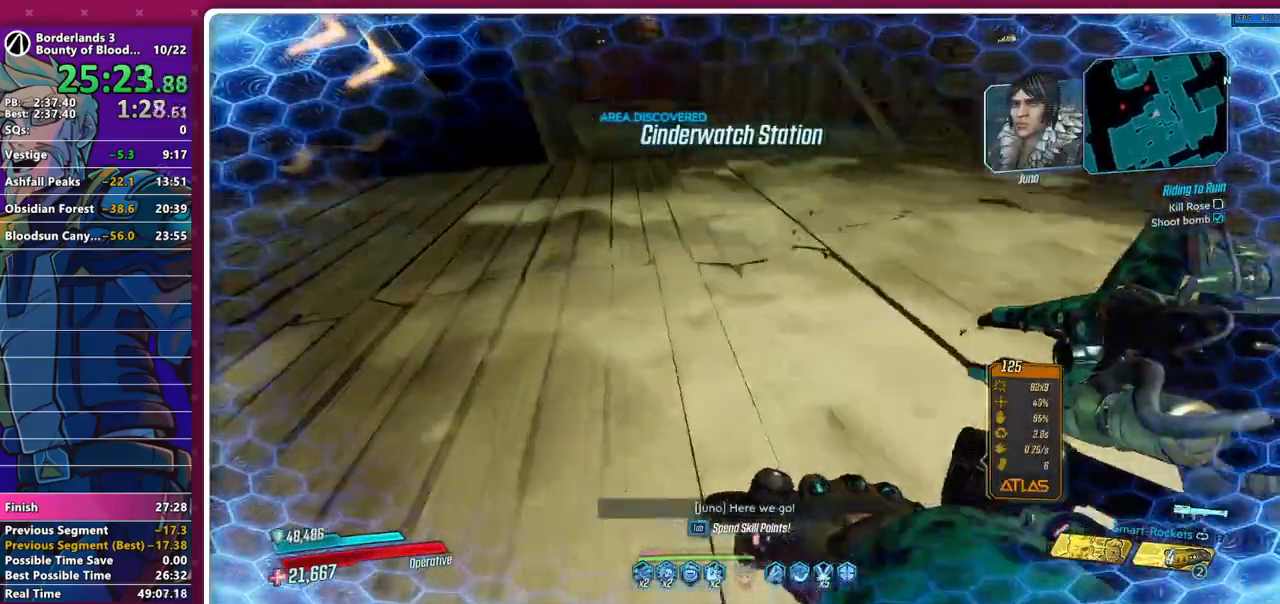
{"keys": ["w"], "mouse": [], "events": [[167, "mouse_left", "down"], [167, "space", "down"], [217, "4", "down"], [250, "mouse_left", "up"], [250, "space", "up"], [300, "4", "up"]]}
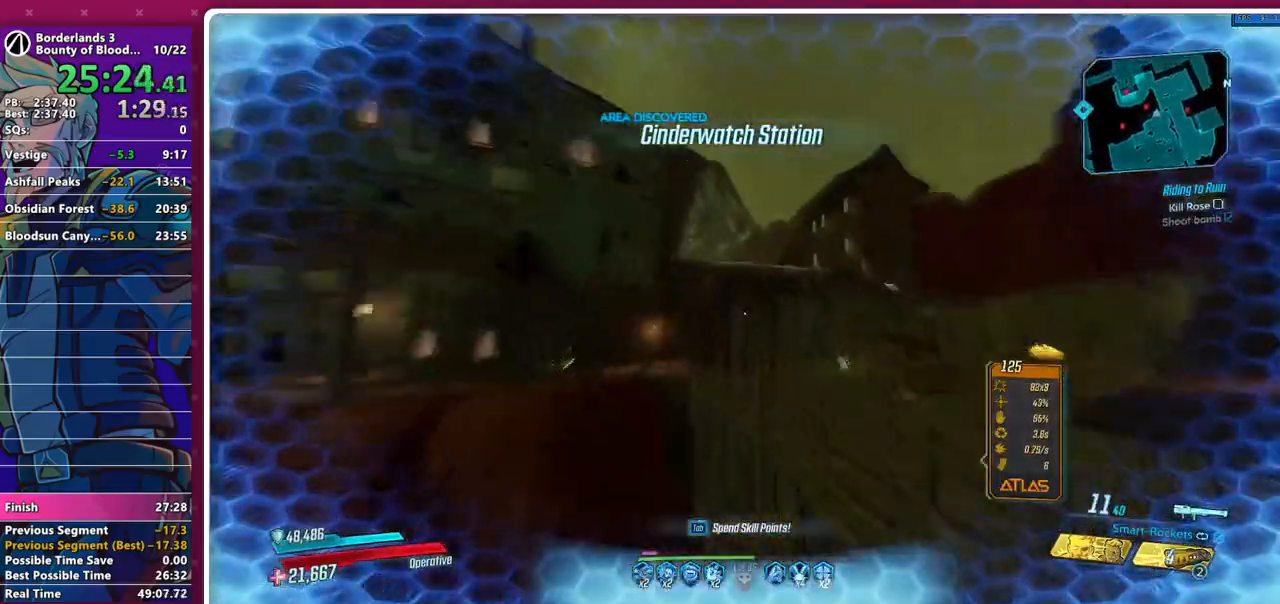
{"keys": ["d"], "mouse": [], "events": [[133, "a", "down"], [133, "w", "up"], [267, "a", "up"], [417, "d", "down"]]}
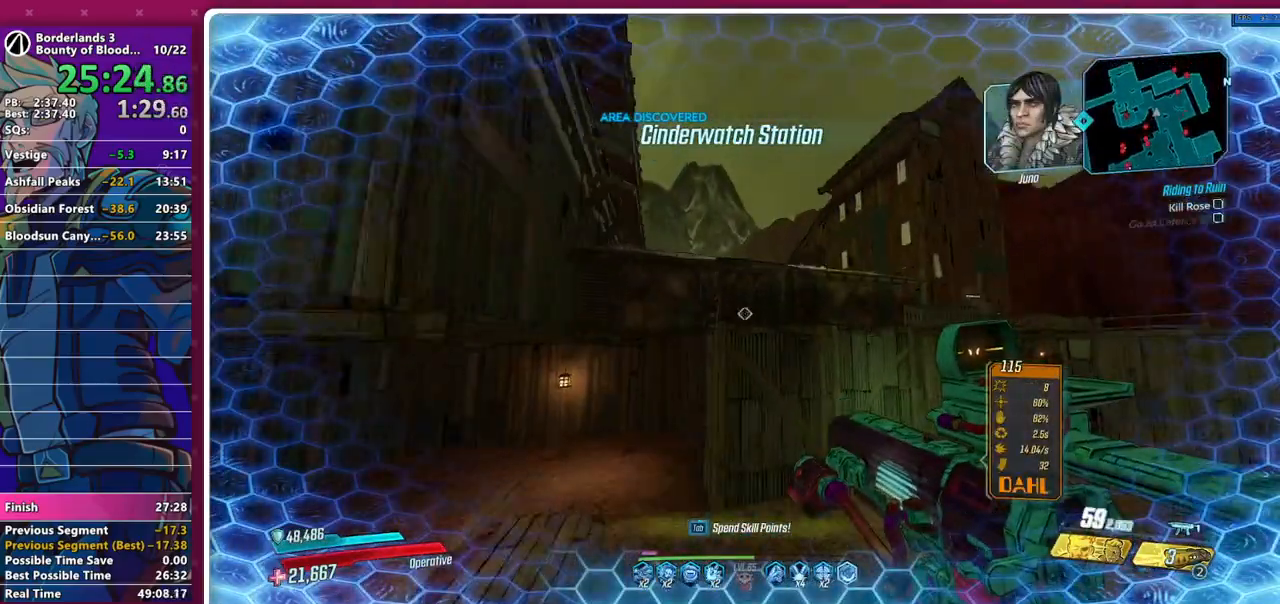
{"keys": ["space", "w"], "mouse": [], "events": [[100, "d", "up"], [100, "w", "down"], [333, "space", "down"], [433, "space", "up"], [467, "space", "down"]]}
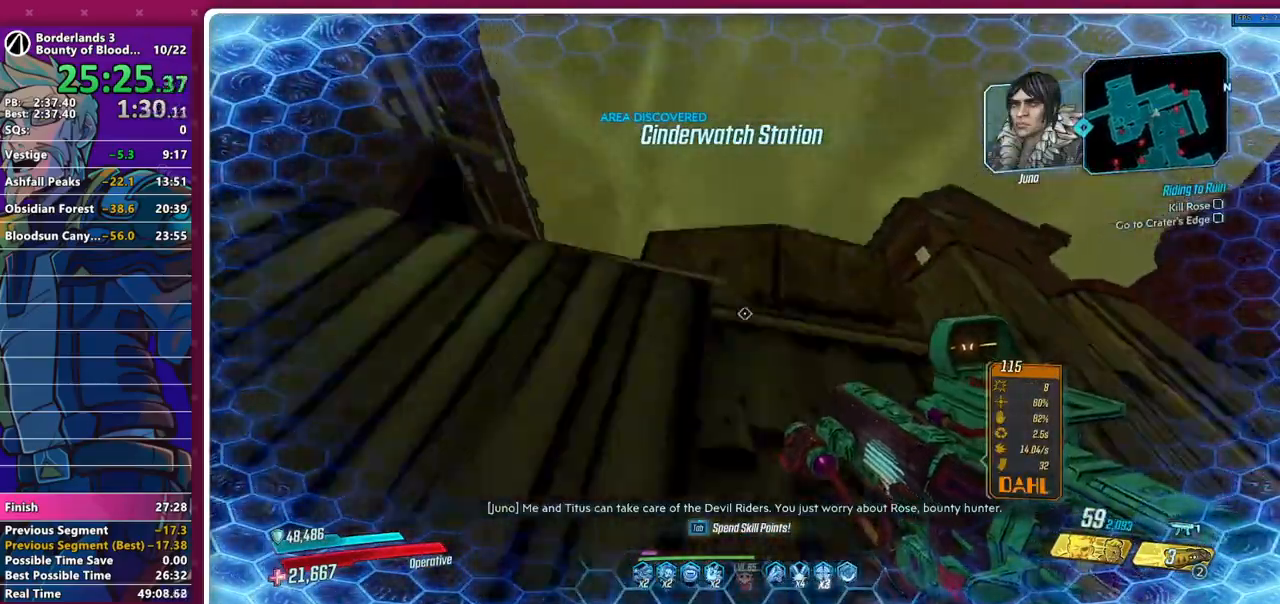
{"keys": ["d"], "mouse": [], "events": [[67, "space", "up"], [167, "3", "down"], [217, "3", "up"], [250, "w", "up"], [350, "d", "down"]]}
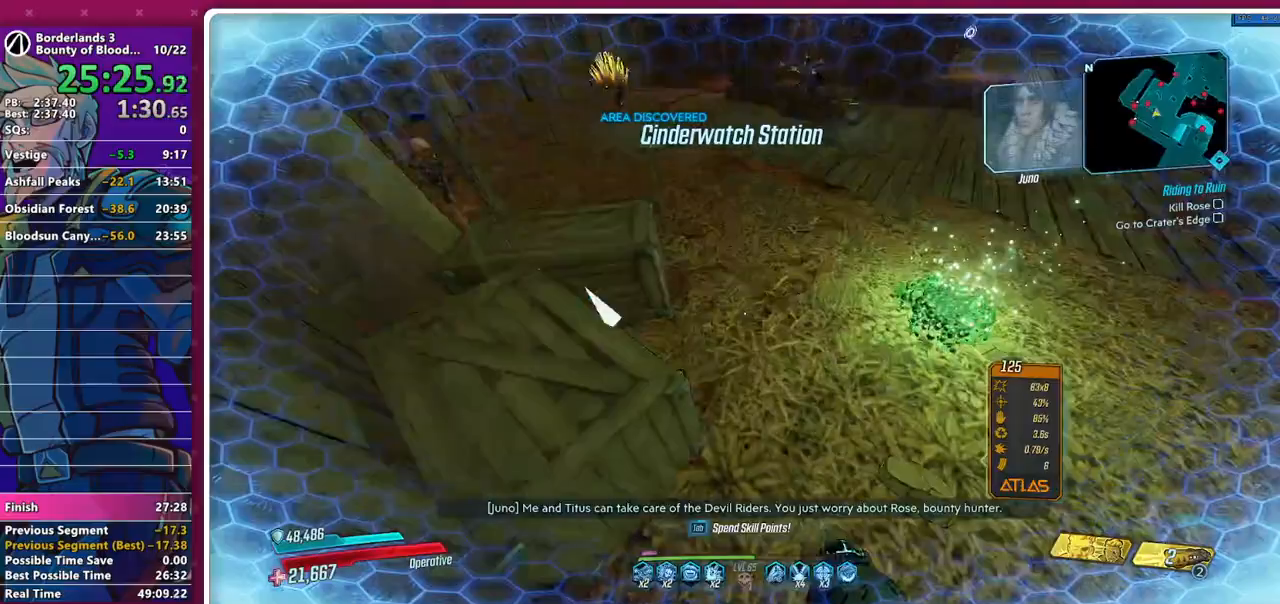
{"keys": ["w"], "mouse": [], "events": [[33, "d", "up"], [267, "mouse_left", "down"], [267, "w", "down"], [317, "space", "down"], [367, "space", "up"], [417, "4", "down"], [417, "mouse_left", "up"], [500, "4", "up"]]}
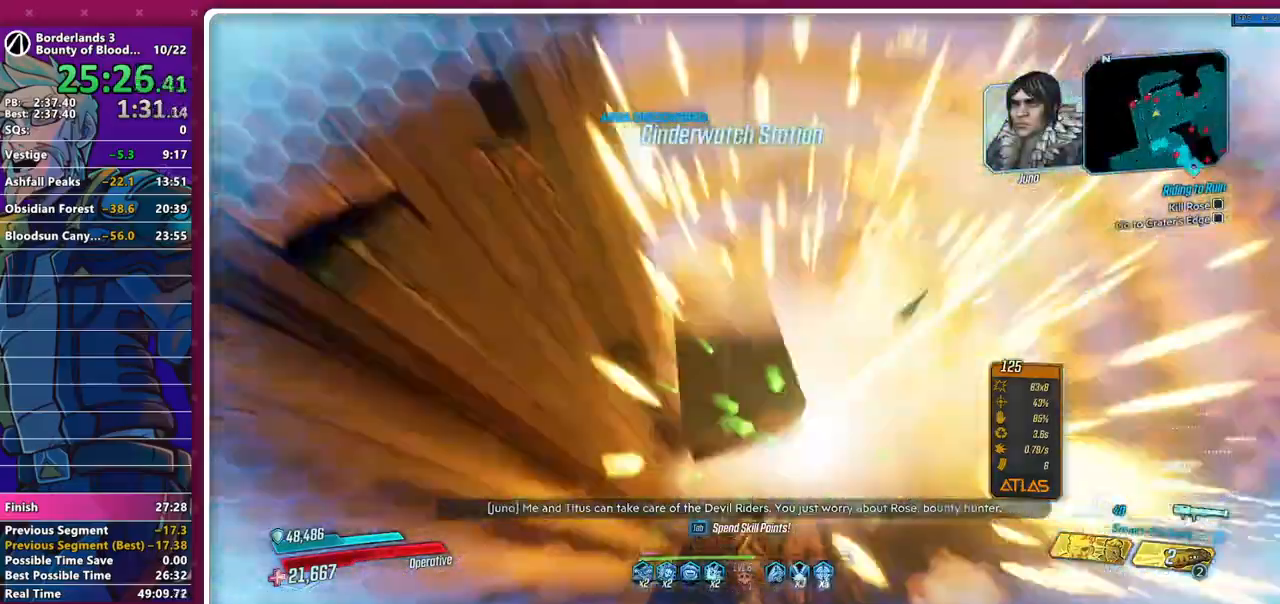
{"keys": ["w"], "mouse": [], "events": [[150, "space", "down"], [200, "space", "up"], [283, "space", "down"], [333, "space", "up"], [383, "space", "down"], [467, "space", "up"]]}
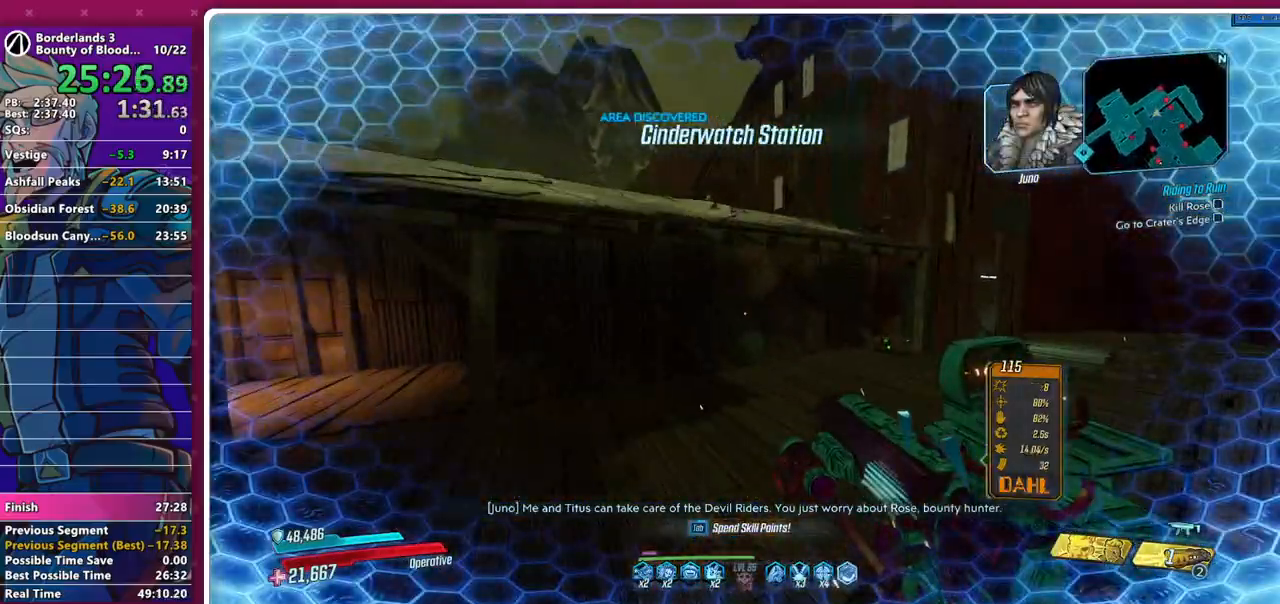
{"keys": ["d", "w"], "mouse": [], "events": [[17, "space", "down"], [117, "space", "up"], [167, "space", "down"], [250, "space", "up"], [350, "d", "down"]]}
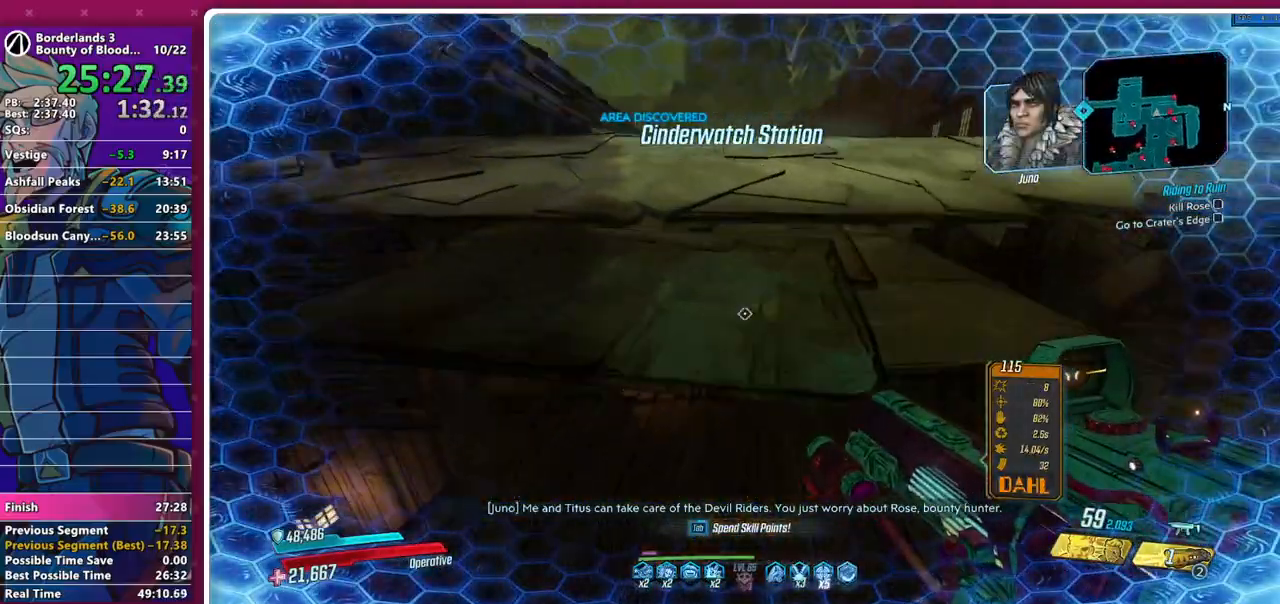
{"keys": ["shift", "w"], "mouse": [], "events": [[267, "d", "up"], [467, "shift", "down"]]}
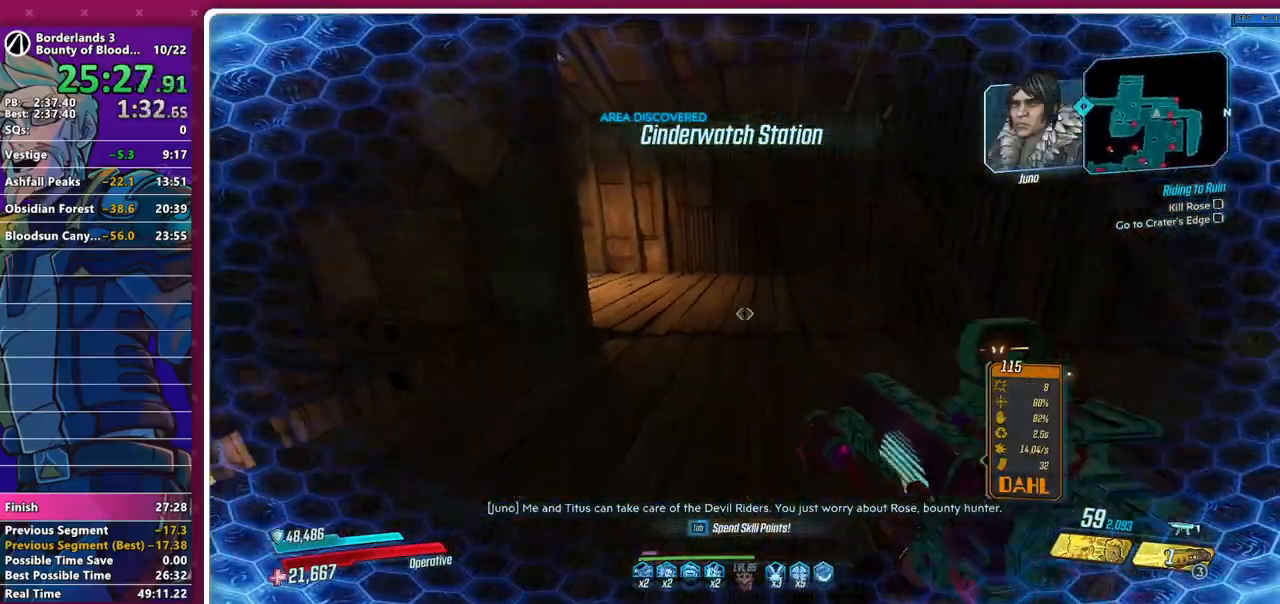
{"keys": ["w"], "mouse": [], "events": [[50, "shift", "up"], [150, "shift", "down"], [233, "shift", "up"], [333, "shift", "down"], [383, "shift", "up"]]}
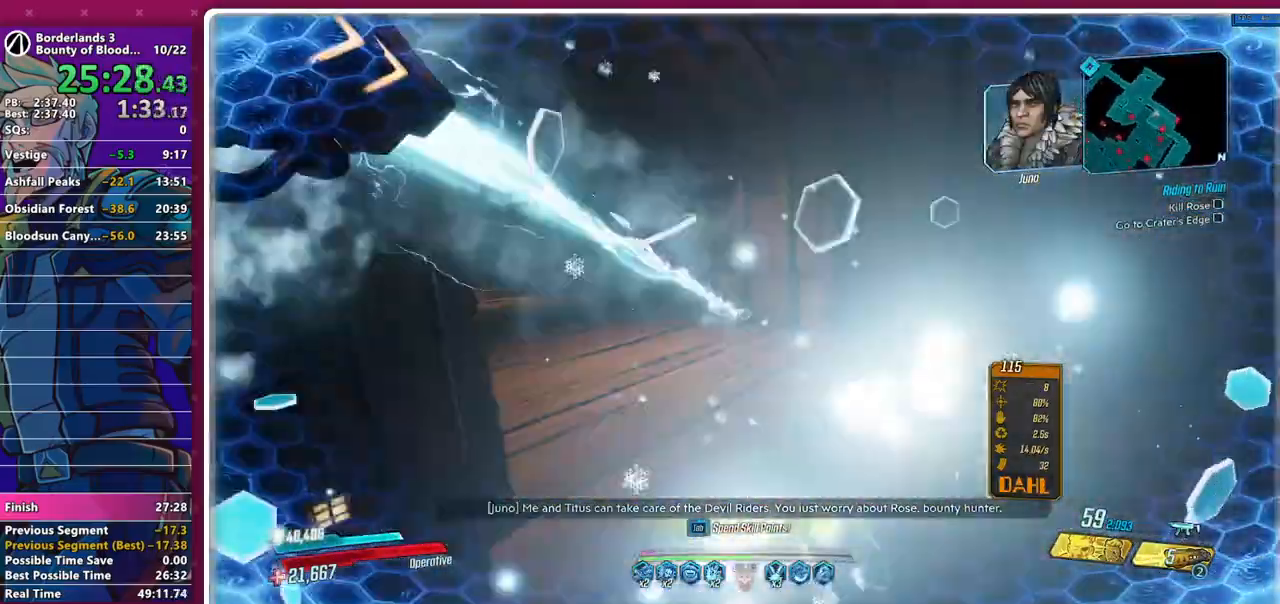
{"keys": ["w"], "mouse": [], "events": [[17, "shift", "down"], [67, "shift", "up"], [167, "shift", "down"], [250, "shift", "up"]]}